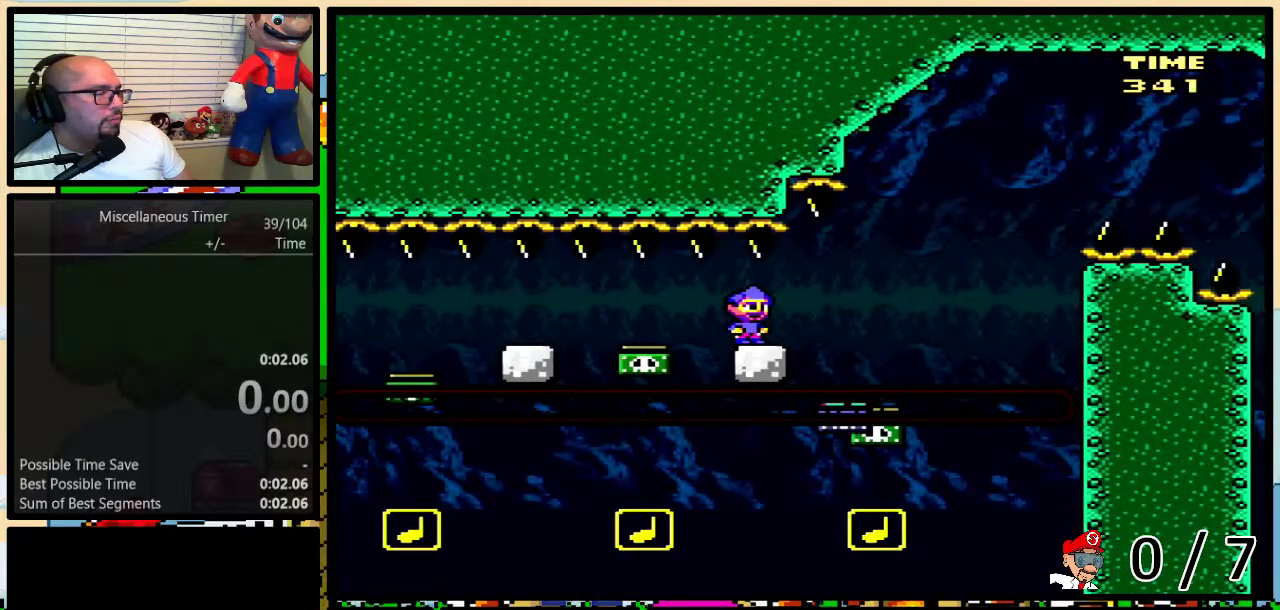
Gameplay with a controller (Nintendo layout); each line is a JSON object with the inputs held at the frame after it. "events" lists button and stick changes between this image and that frame as [ms after this image, input, new state], when the widget could be followed in between. Not read: L1 L3 R1 R3 SELECT.
{"buttons": ["B", "Y"], "events": []}
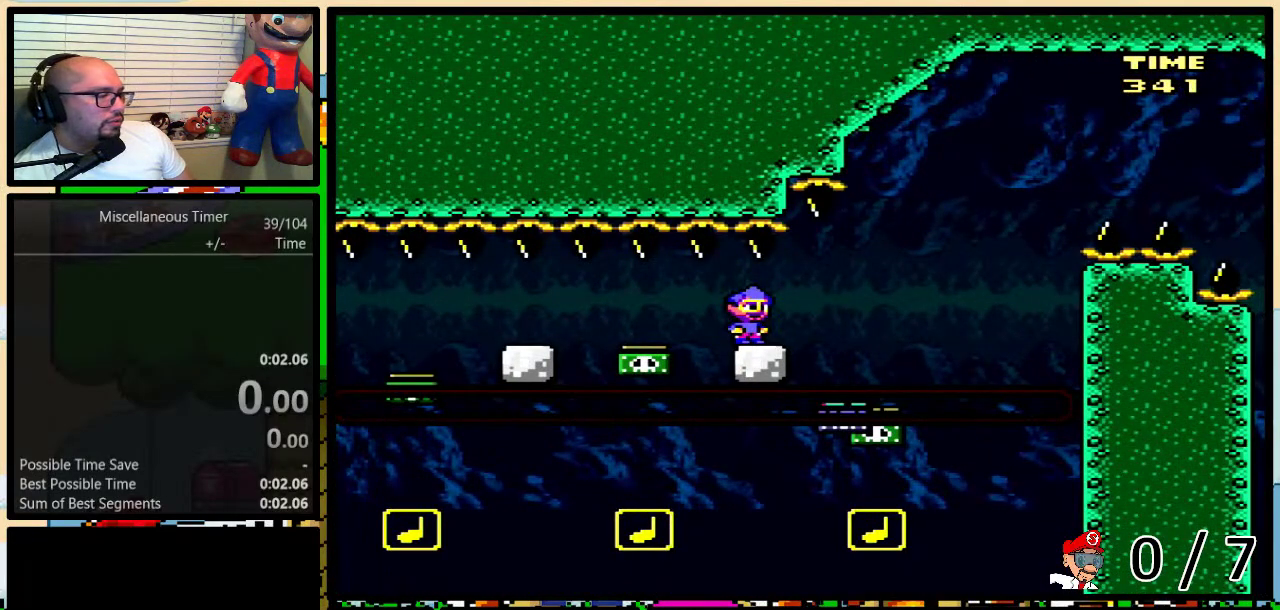
{"buttons": ["B", "Y", "DPAD_UP", "DPAD_RIGHT"], "events": [[183, "START", "down"], [300, "START", "up"], [450, "DPAD_RIGHT", "down"], [500, "DPAD_UP", "down"]]}
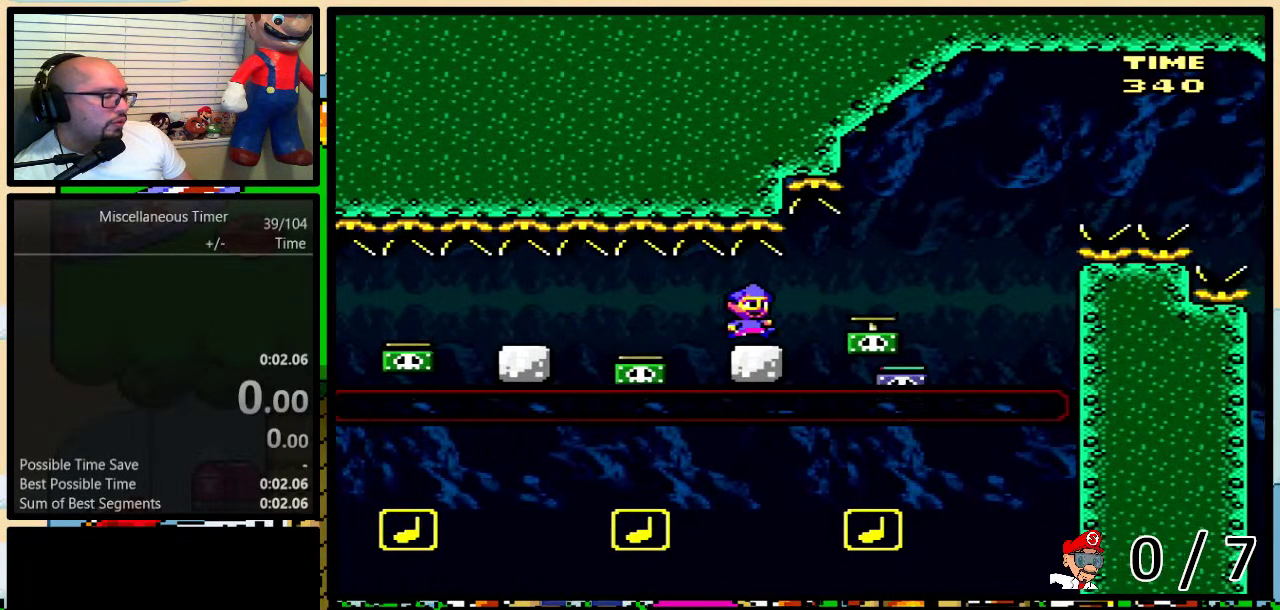
{"buttons": ["B", "Y", "DPAD_RIGHT"], "events": [[50, "DPAD_UP", "up"]]}
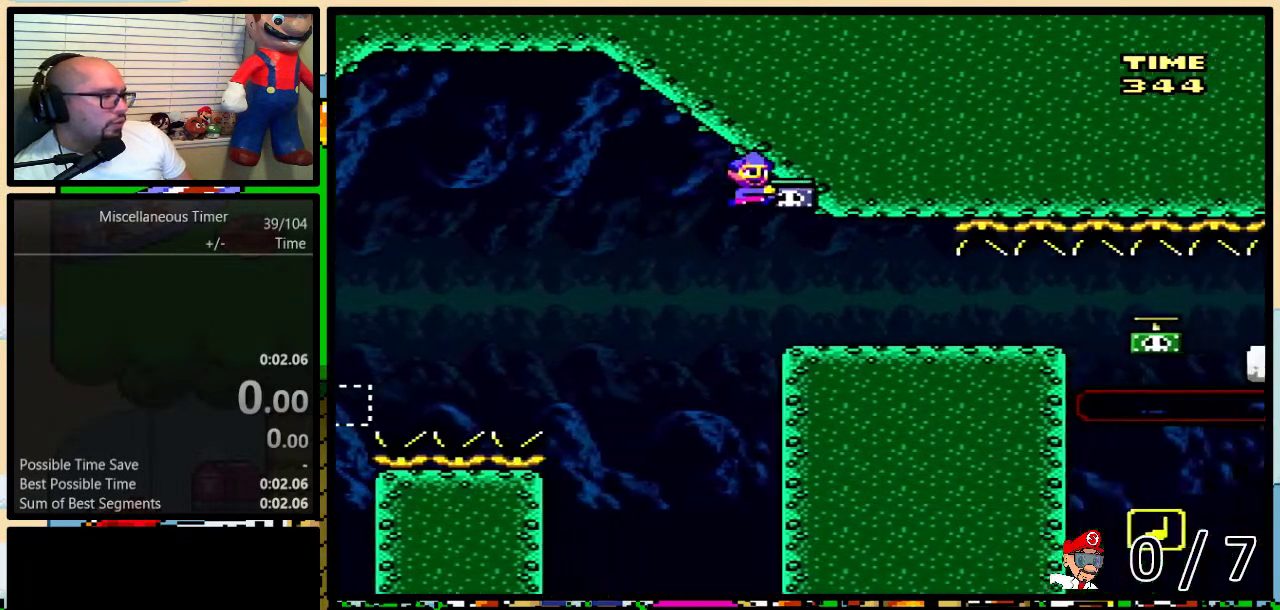
{"buttons": ["B", "Y", "DPAD_RIGHT"], "events": []}
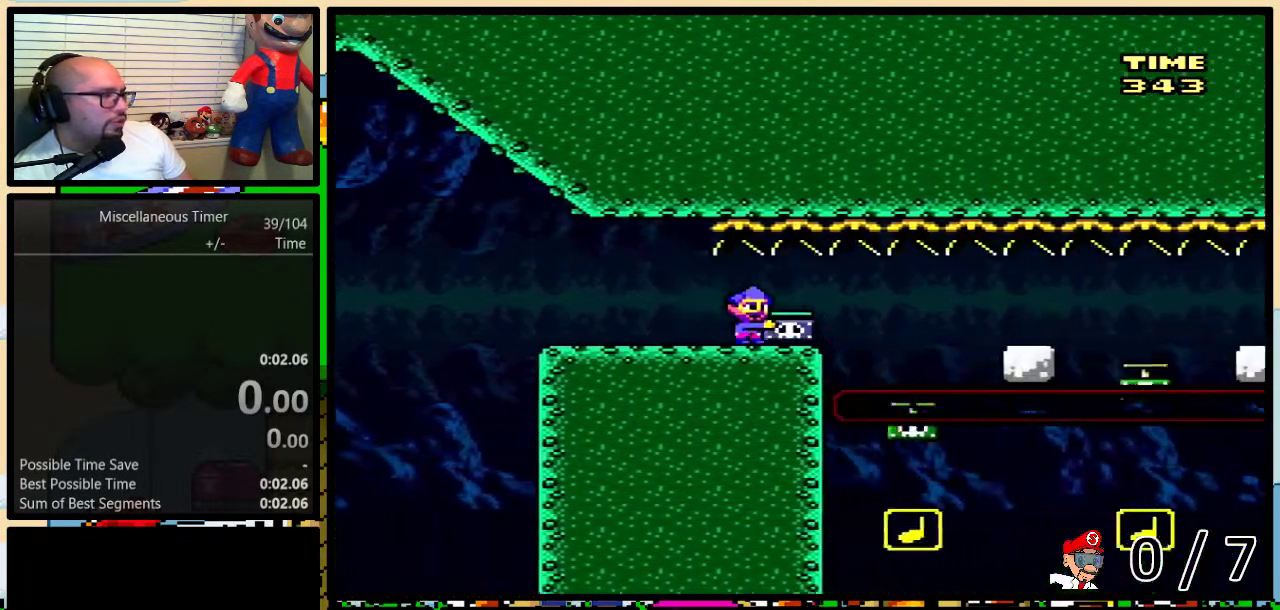
{"buttons": ["B", "Y", "DPAD_LEFT"], "events": [[467, "DPAD_LEFT", "down"], [467, "DPAD_RIGHT", "up"]]}
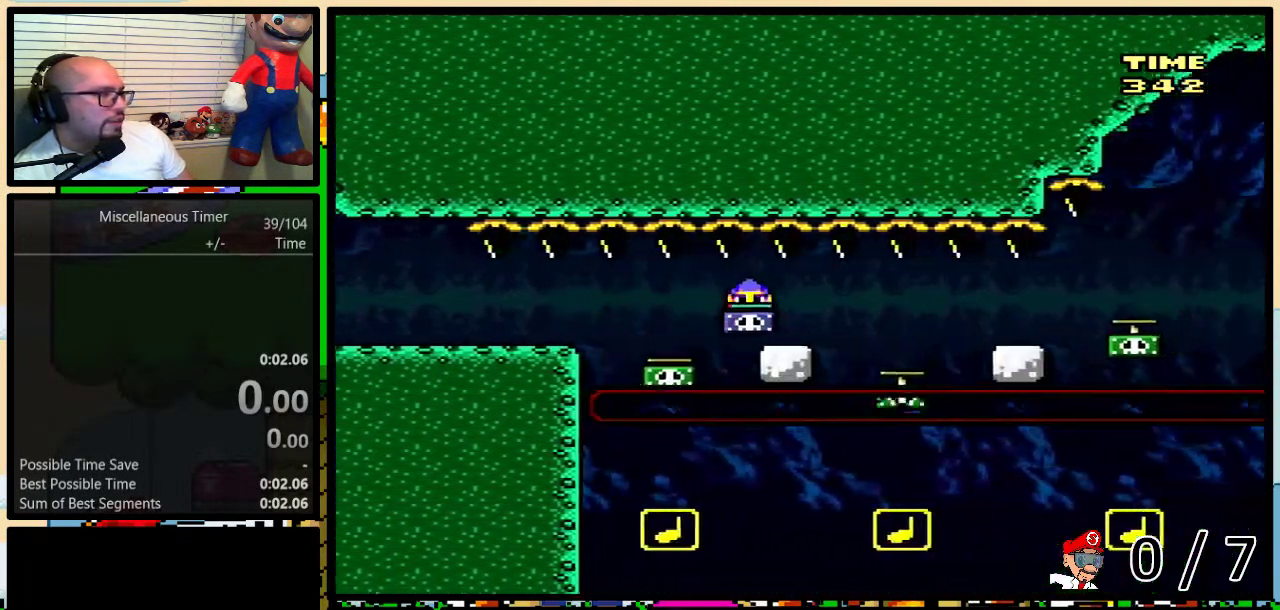
{"buttons": ["B", "Y", "DPAD_RIGHT"], "events": [[67, "DPAD_LEFT", "up"], [67, "DPAD_RIGHT", "down"]]}
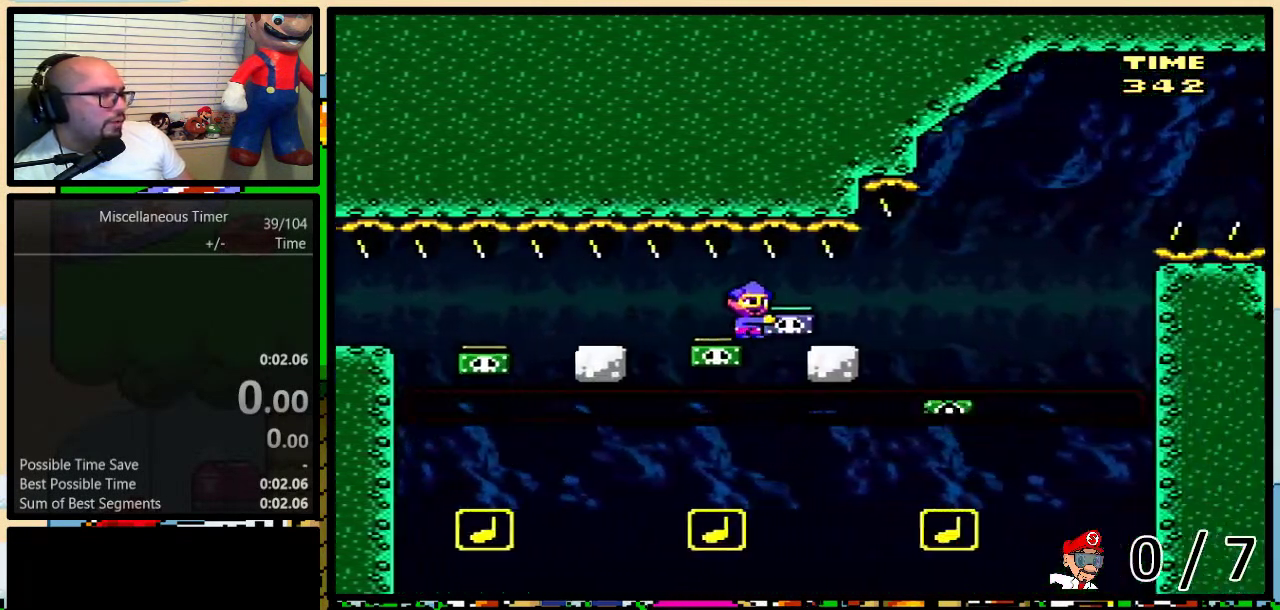
{"buttons": ["B", "Y"], "events": [[33, "DPAD_LEFT", "down"], [33, "DPAD_RIGHT", "up"], [117, "DPAD_LEFT", "up"], [367, "DPAD_RIGHT", "down"], [467, "DPAD_RIGHT", "up"]]}
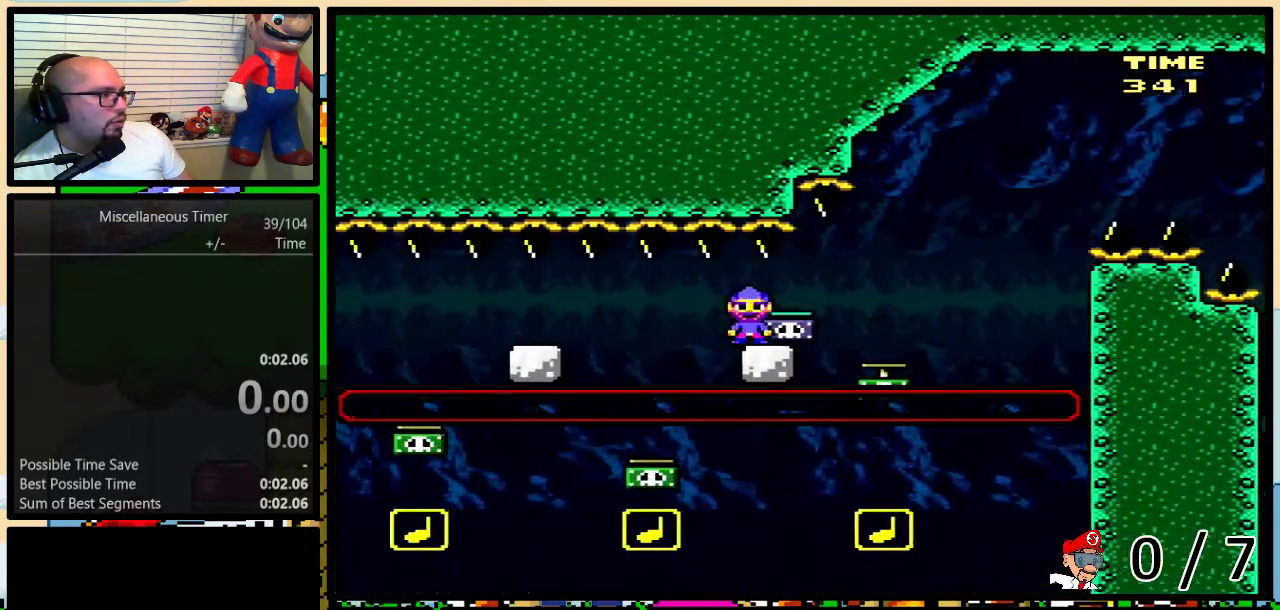
{"buttons": ["B", "Y", "DPAD_RIGHT"], "events": [[17, "Y", "up"], [150, "Y", "down"], [300, "DPAD_RIGHT", "down"], [333, "DPAD_UP", "down"], [400, "DPAD_UP", "up"]]}
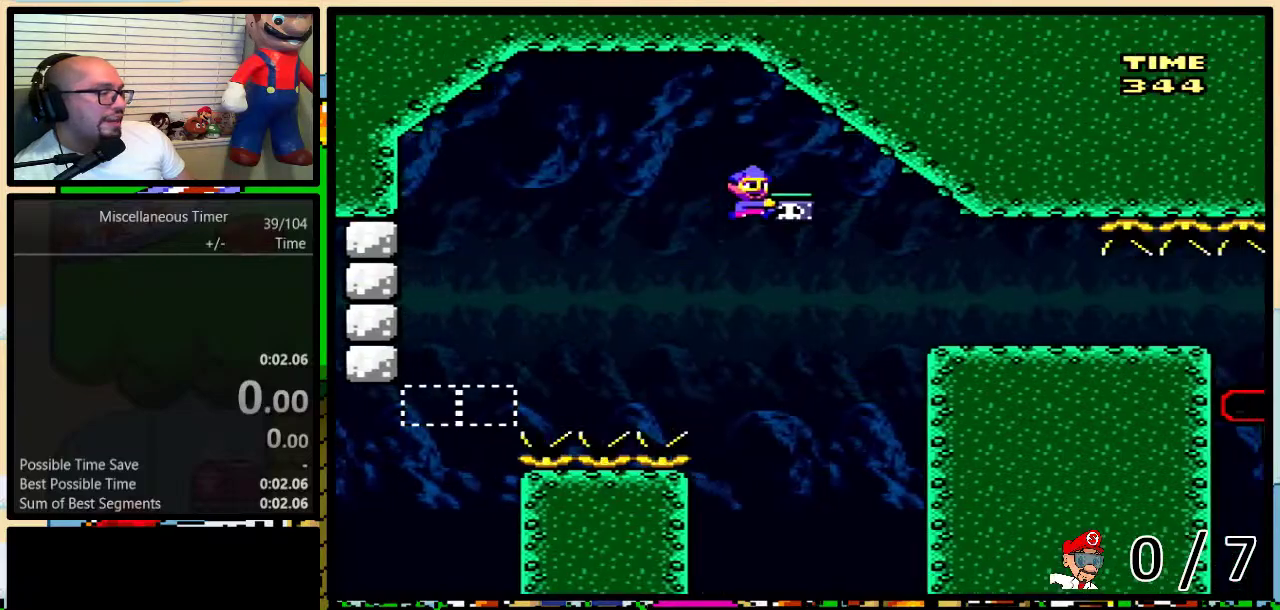
{"buttons": ["B", "Y", "DPAD_RIGHT"], "events": []}
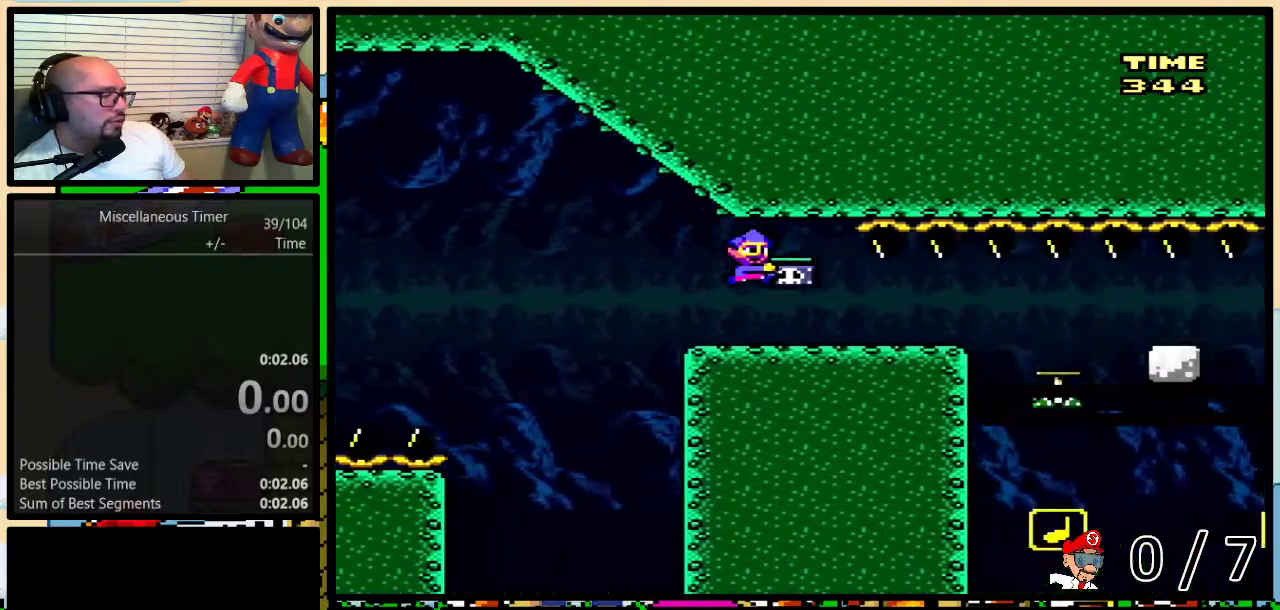
{"buttons": ["B", "Y", "DPAD_RIGHT"], "events": []}
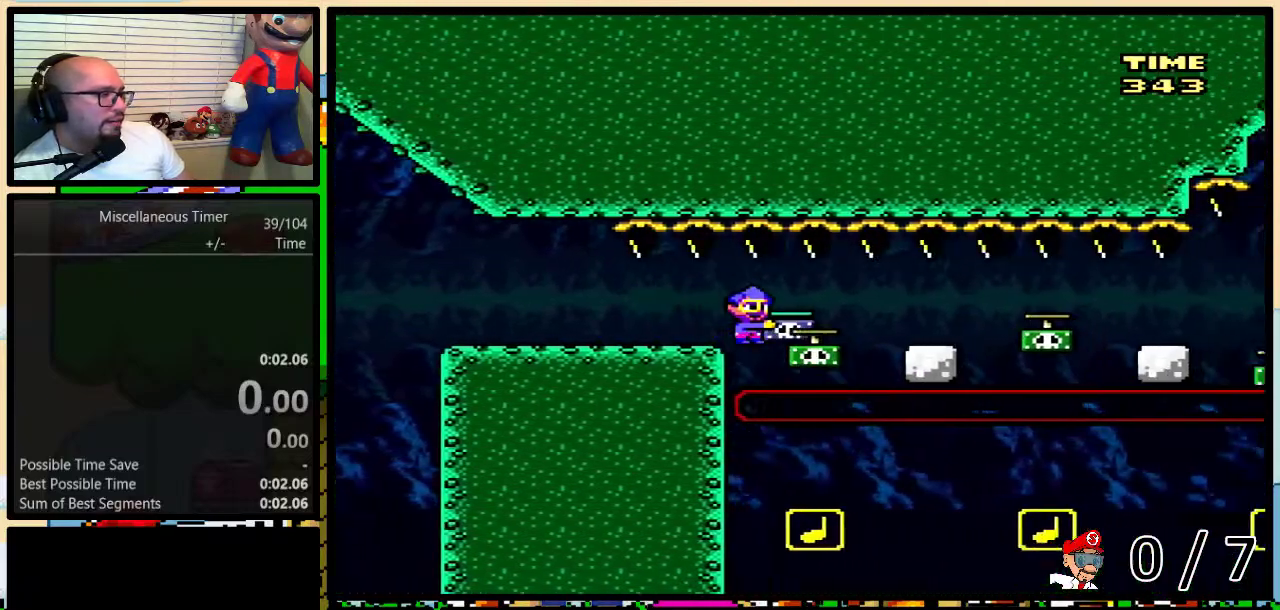
{"buttons": ["B", "Y", "DPAD_RIGHT"], "events": [[267, "DPAD_LEFT", "down"], [267, "DPAD_RIGHT", "up"], [350, "DPAD_LEFT", "up"], [350, "DPAD_RIGHT", "down"]]}
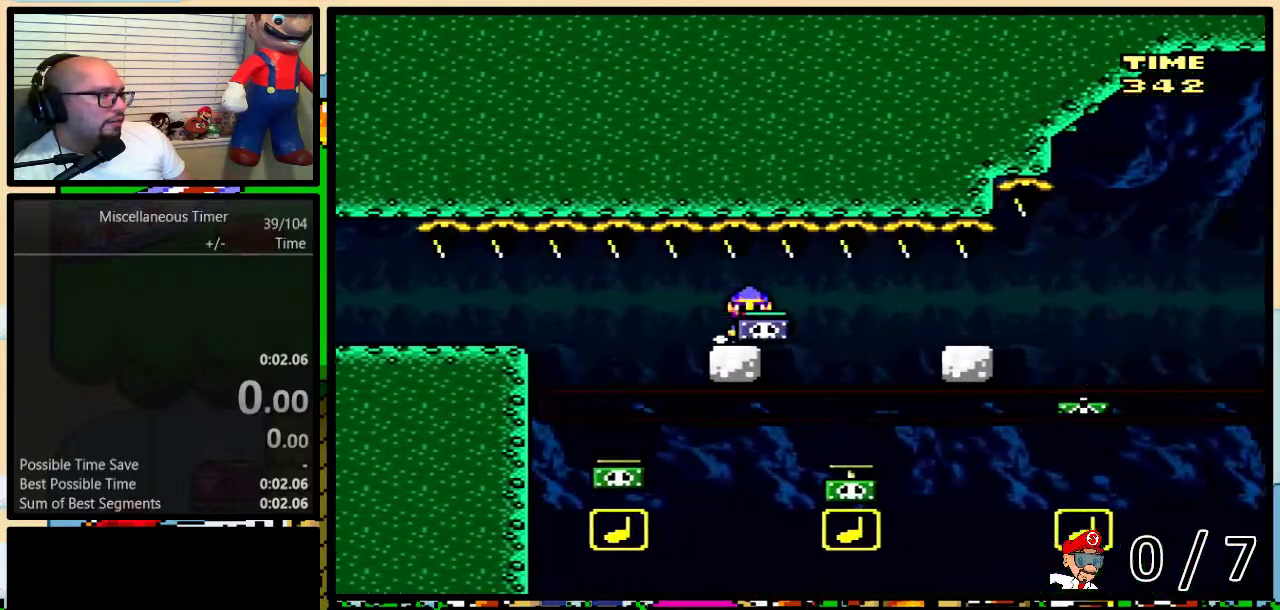
{"buttons": ["B", "Y"], "events": [[350, "DPAD_LEFT", "down"], [350, "DPAD_RIGHT", "up"], [433, "DPAD_LEFT", "up"]]}
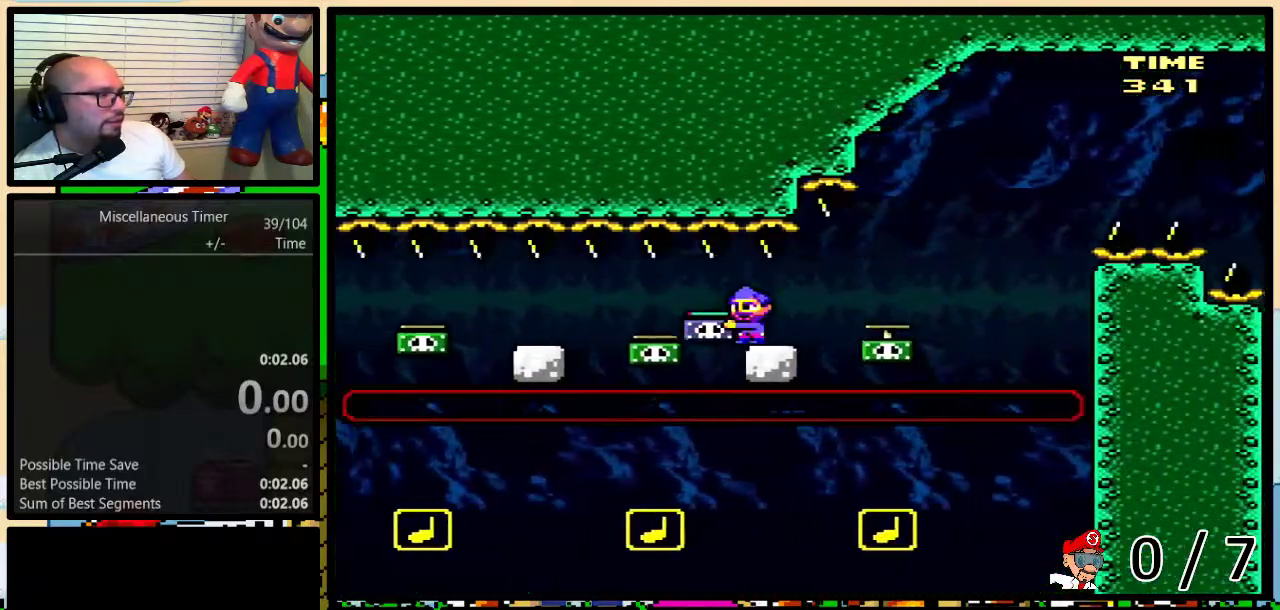
{"buttons": ["B", "Y"], "events": [[150, "DPAD_RIGHT", "down"], [250, "DPAD_RIGHT", "up"], [283, "Y", "up"], [433, "Y", "down"]]}
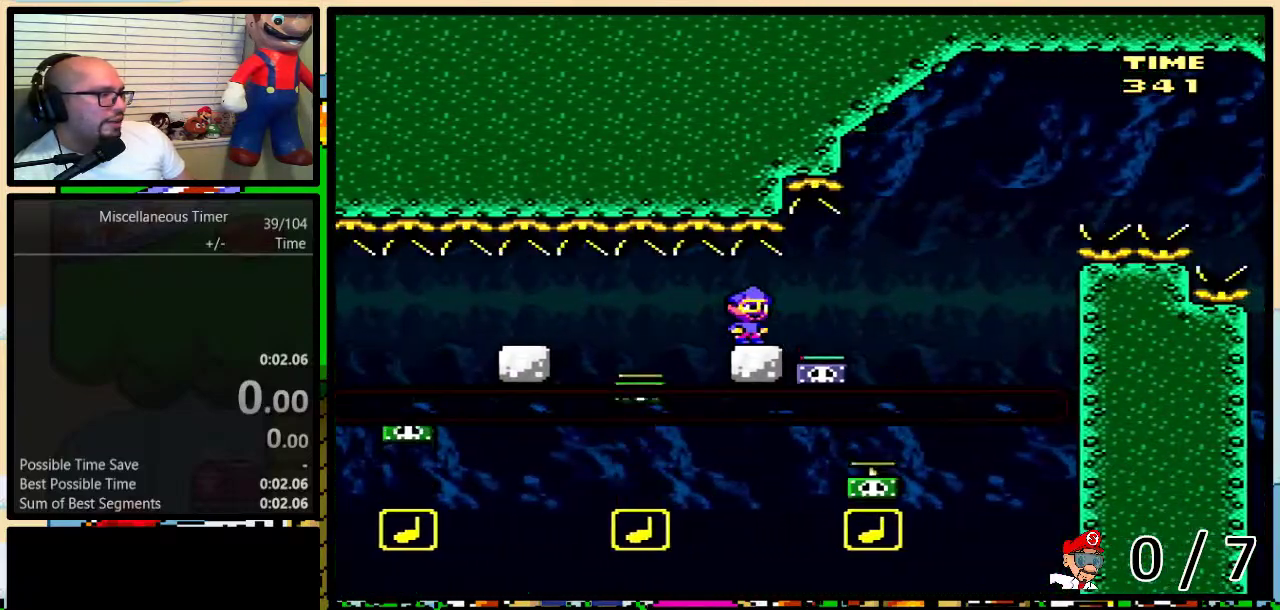
{"buttons": ["B", "Y", "DPAD_RIGHT"], "events": [[267, "DPAD_RIGHT", "down"]]}
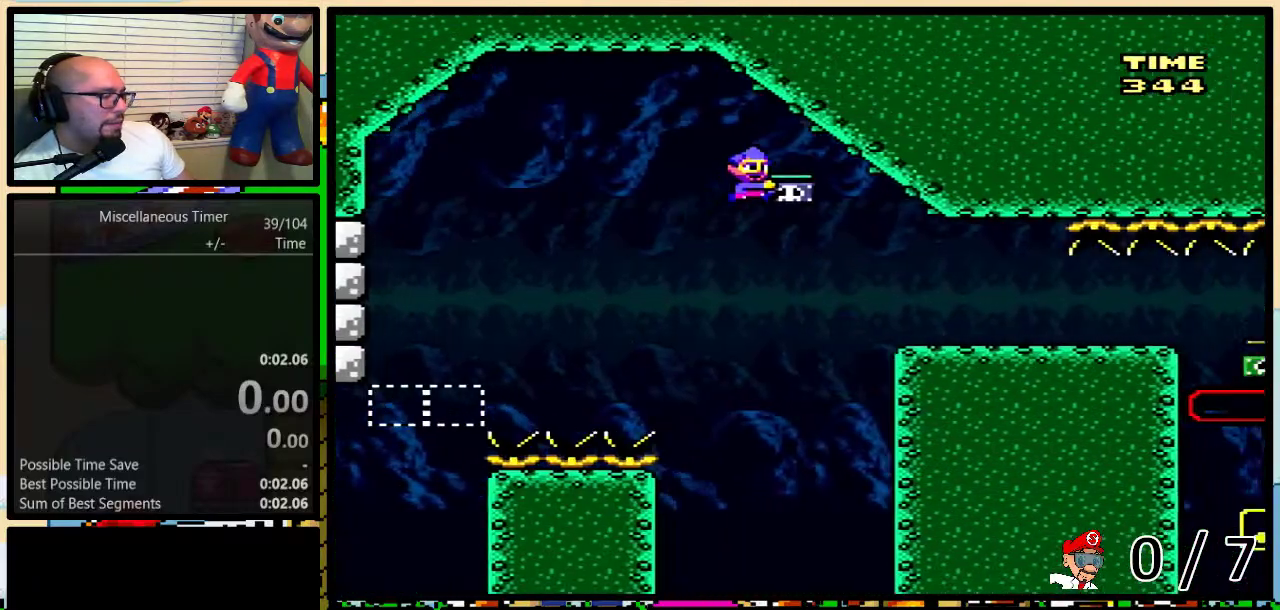
{"buttons": ["B", "Y", "DPAD_RIGHT"], "events": []}
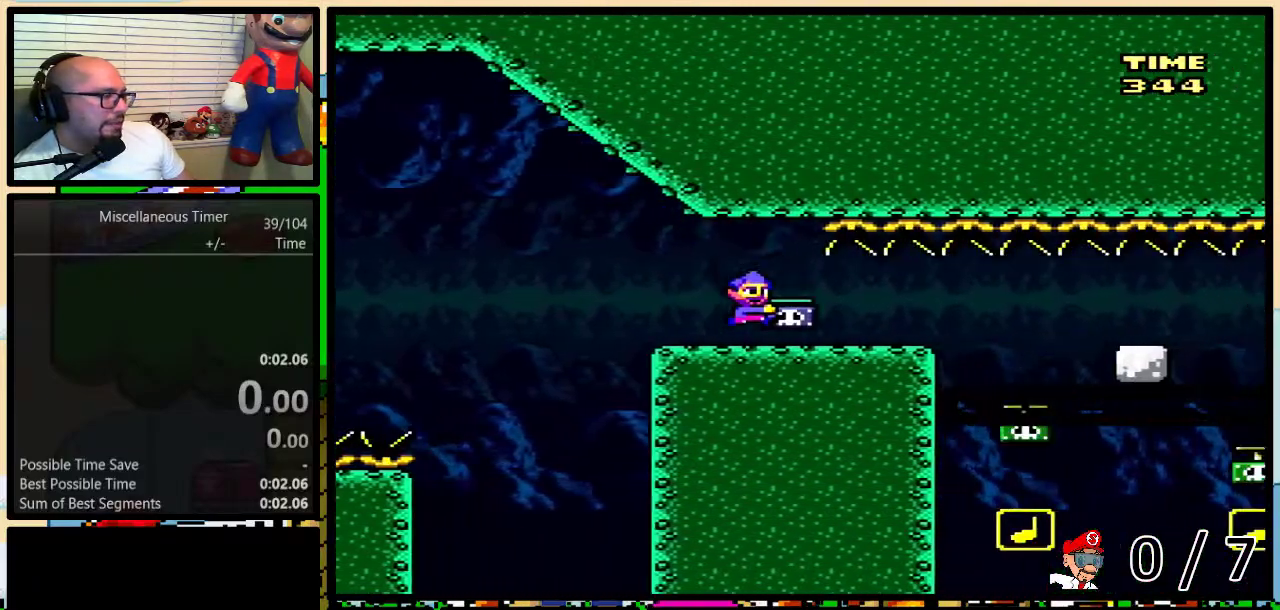
{"buttons": ["B", "Y", "DPAD_RIGHT"], "events": []}
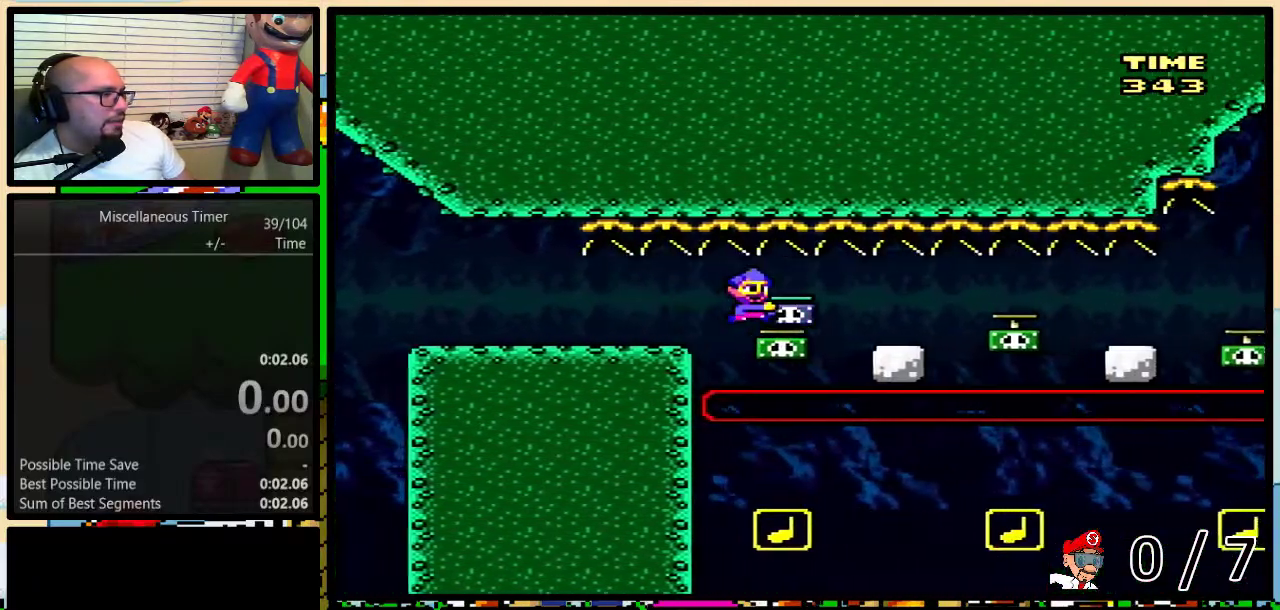
{"buttons": ["B", "Y", "DPAD_RIGHT"], "events": [[200, "DPAD_RIGHT", "up"], [217, "DPAD_LEFT", "down"], [283, "DPAD_LEFT", "up"], [317, "DPAD_RIGHT", "down"]]}
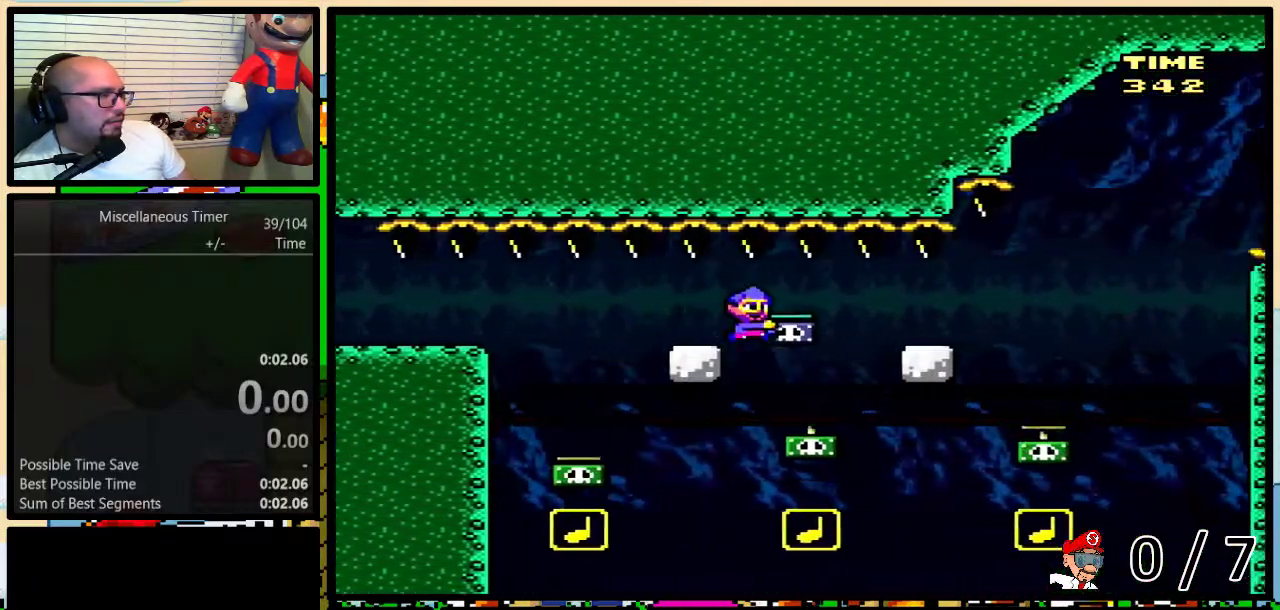
{"buttons": ["B", "Y"], "events": [[200, "DPAD_LEFT", "down"], [200, "DPAD_RIGHT", "up"], [300, "DPAD_LEFT", "up"]]}
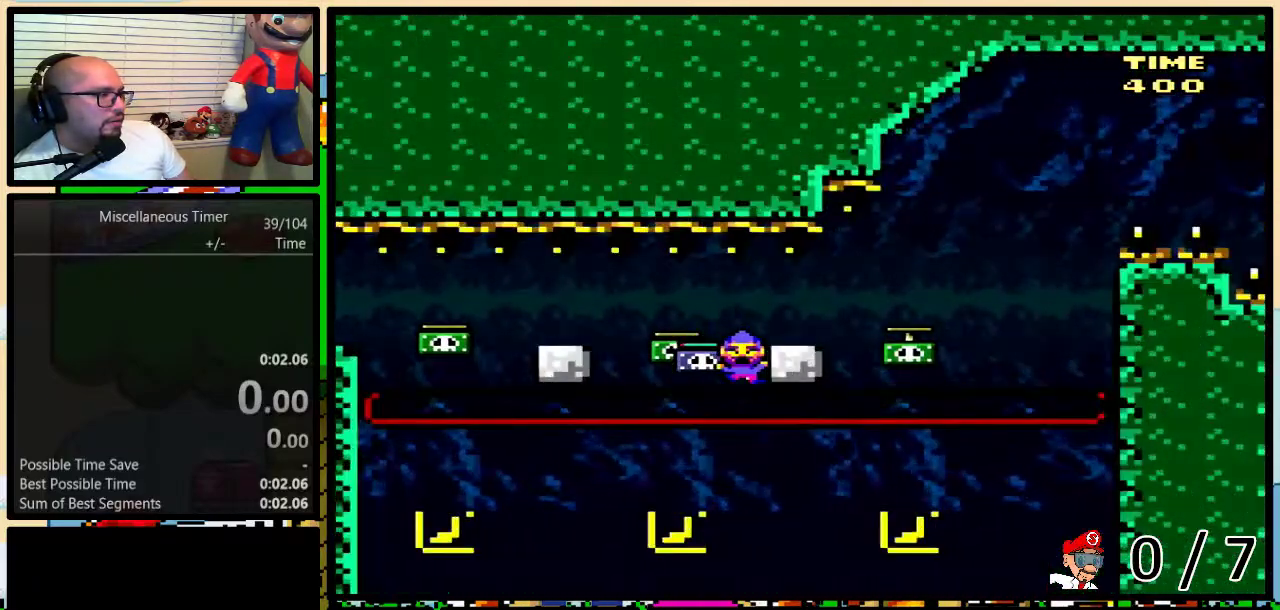
{"buttons": ["B", "Y", "DPAD_RIGHT"], "events": [[233, "DPAD_RIGHT", "down"]]}
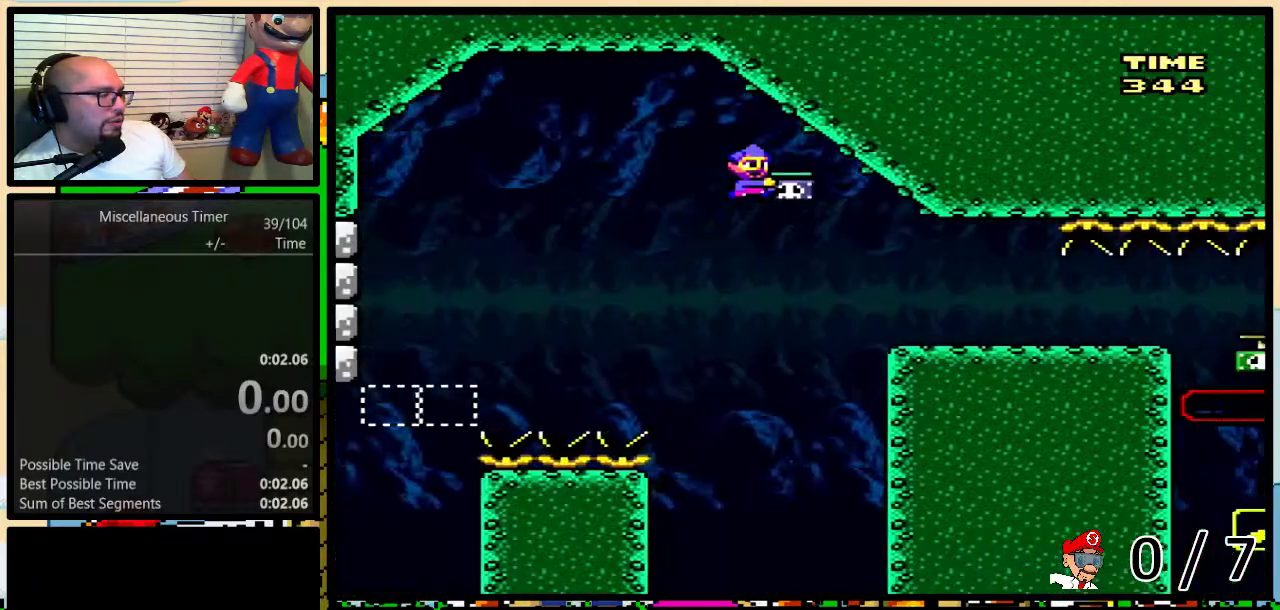
{"buttons": ["B", "Y", "DPAD_RIGHT"], "events": []}
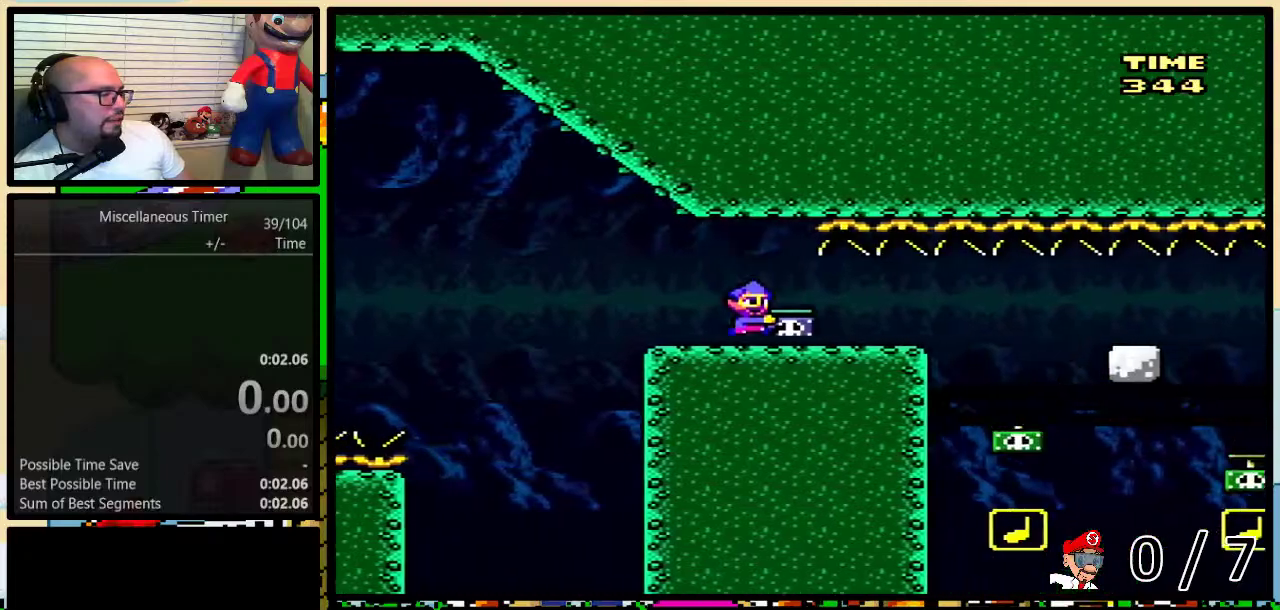
{"buttons": ["B", "Y", "DPAD_RIGHT"], "events": []}
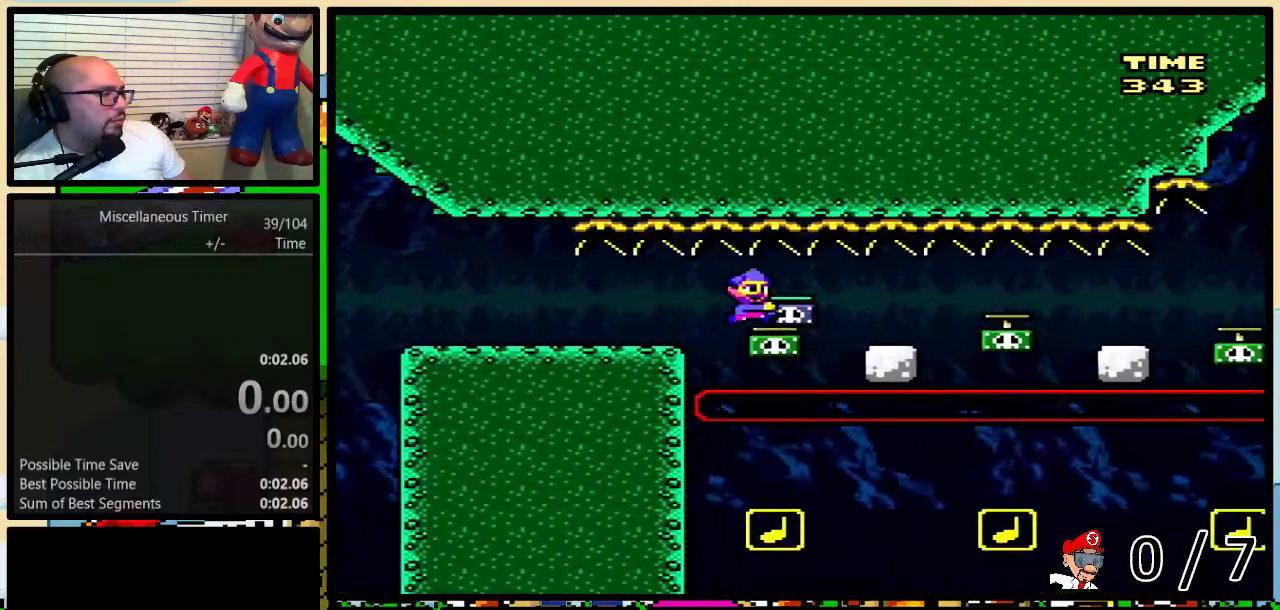
{"buttons": ["B", "Y", "DPAD_RIGHT"], "events": [[200, "DPAD_LEFT", "down"], [200, "DPAD_RIGHT", "up"], [267, "DPAD_LEFT", "up"], [300, "DPAD_RIGHT", "down"]]}
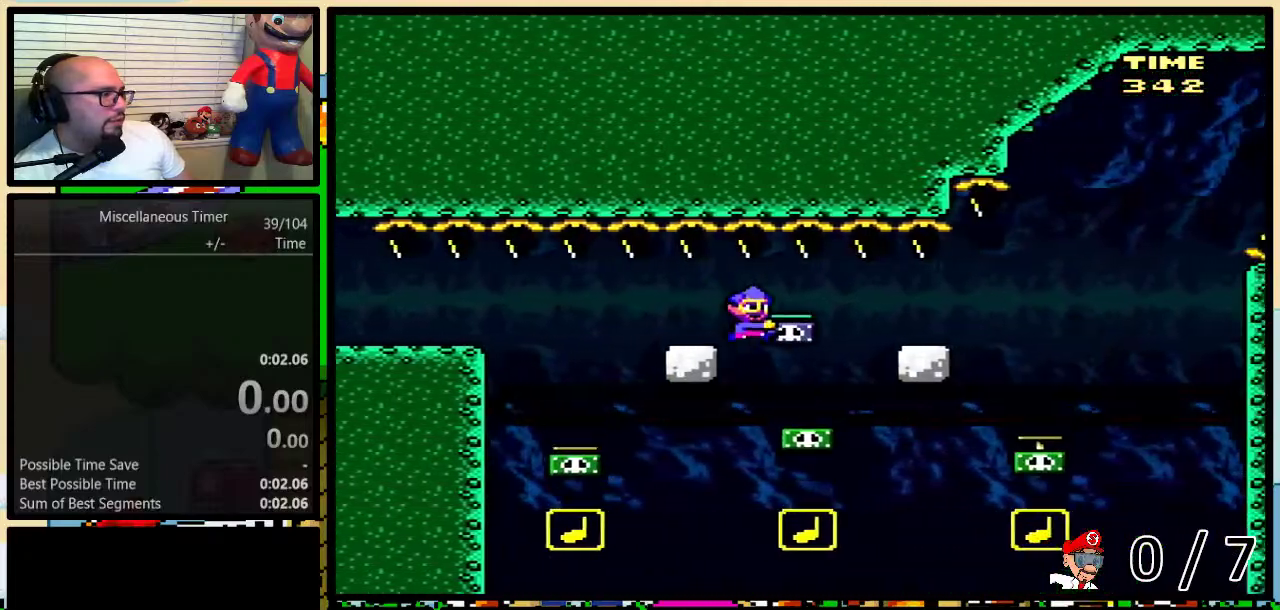
{"buttons": ["B", "Y"], "events": [[267, "DPAD_LEFT", "down"], [267, "DPAD_RIGHT", "up"], [317, "DPAD_LEFT", "up"]]}